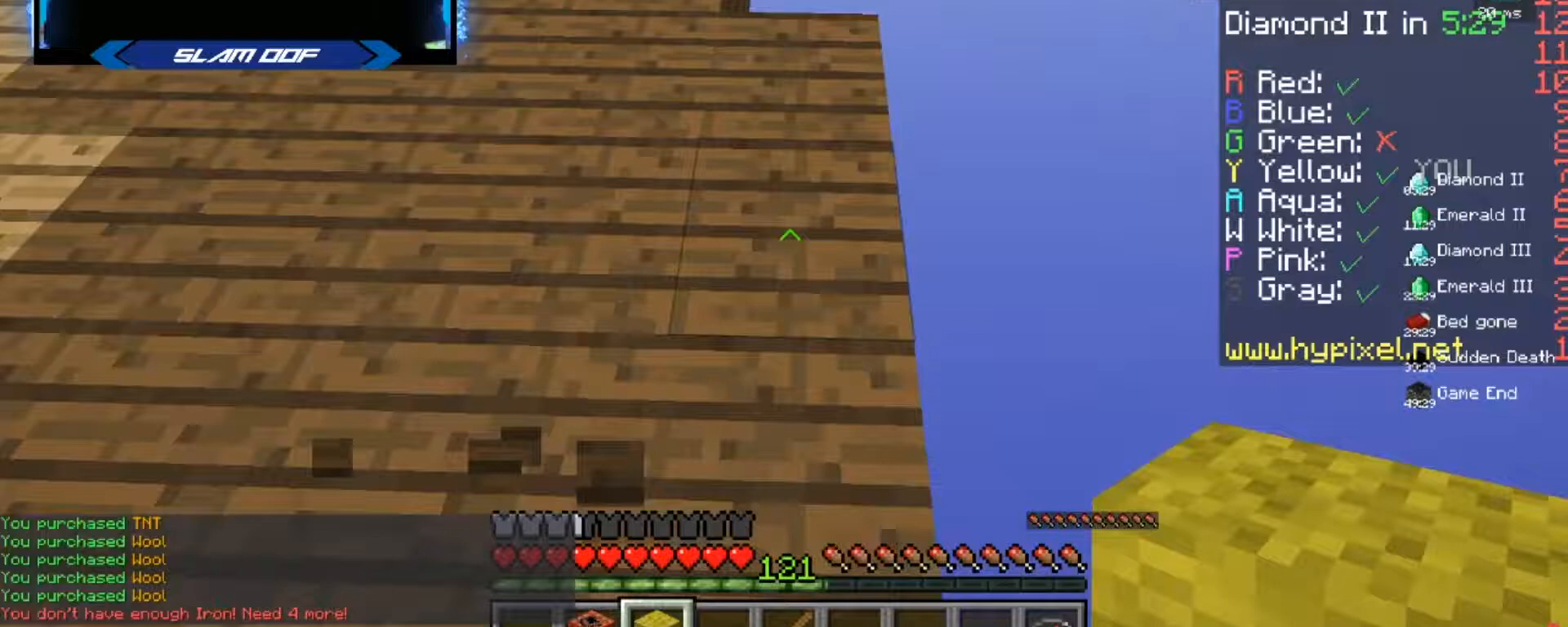
Gameplay with keyboard and mouse; each line is a JSON object with the keys and mouse buttons held at the frame after it. "events" lists presses ("down") and releases ("up") of "a", "d", "s", "w", "mouse_left" and "mouse_right" between this image and that frame as [ms after this image, input, new state], when the widget could be followed in between. "mouse_left", "mouse_right" = the "left", "right" buttons of the "mouse" list. No other keys are recorded. Fast repeated clicks can show as one long hold. Mouse movement is not recorded.
{"keys": ["s"], "mouse": [], "events": [[133, "d", "down"], [467, "d", "up"]]}
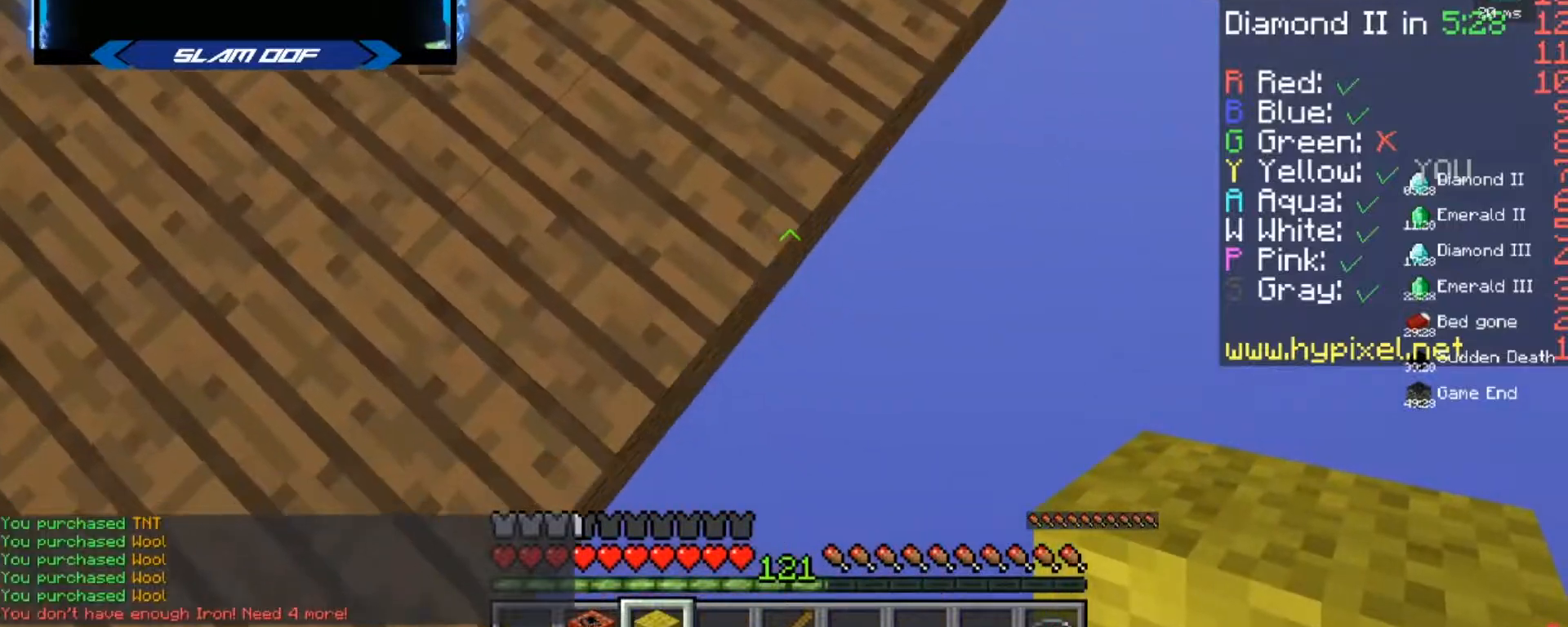
{"keys": [], "mouse": [], "events": [[400, "s", "up"]]}
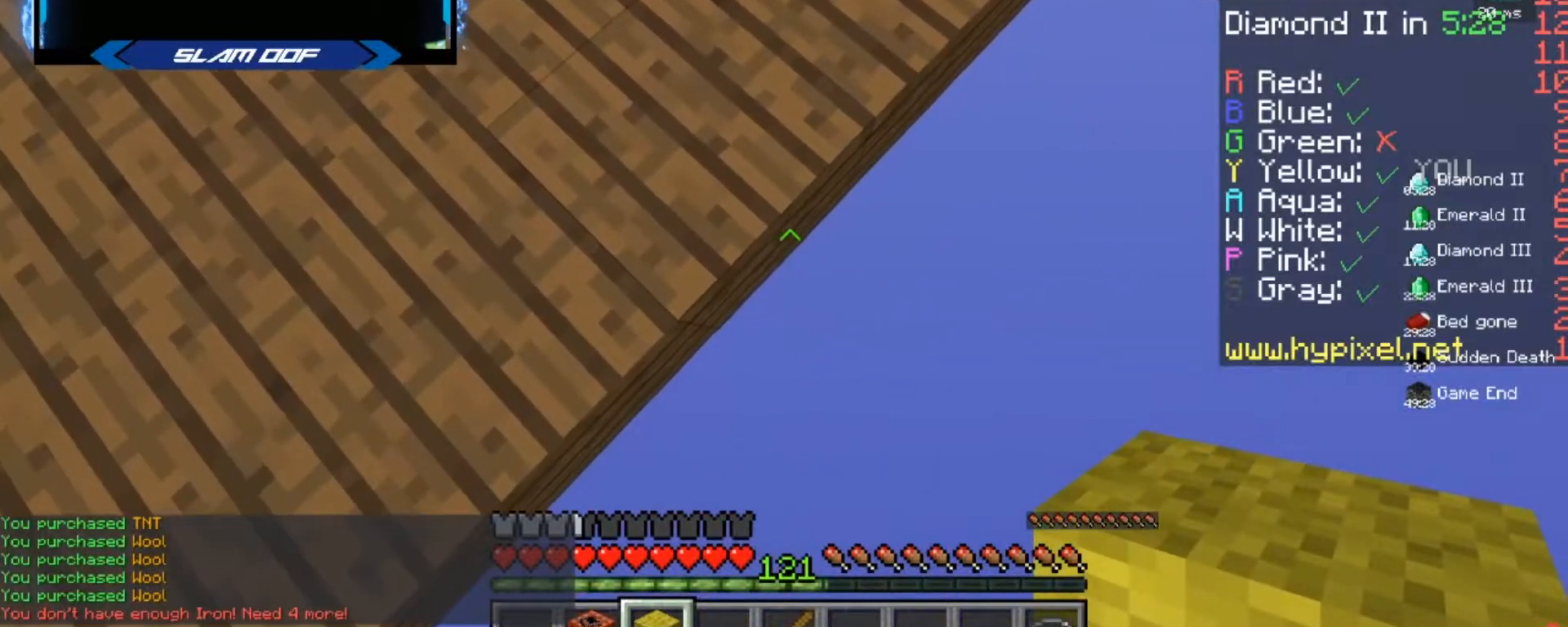
{"keys": [], "mouse": [], "events": []}
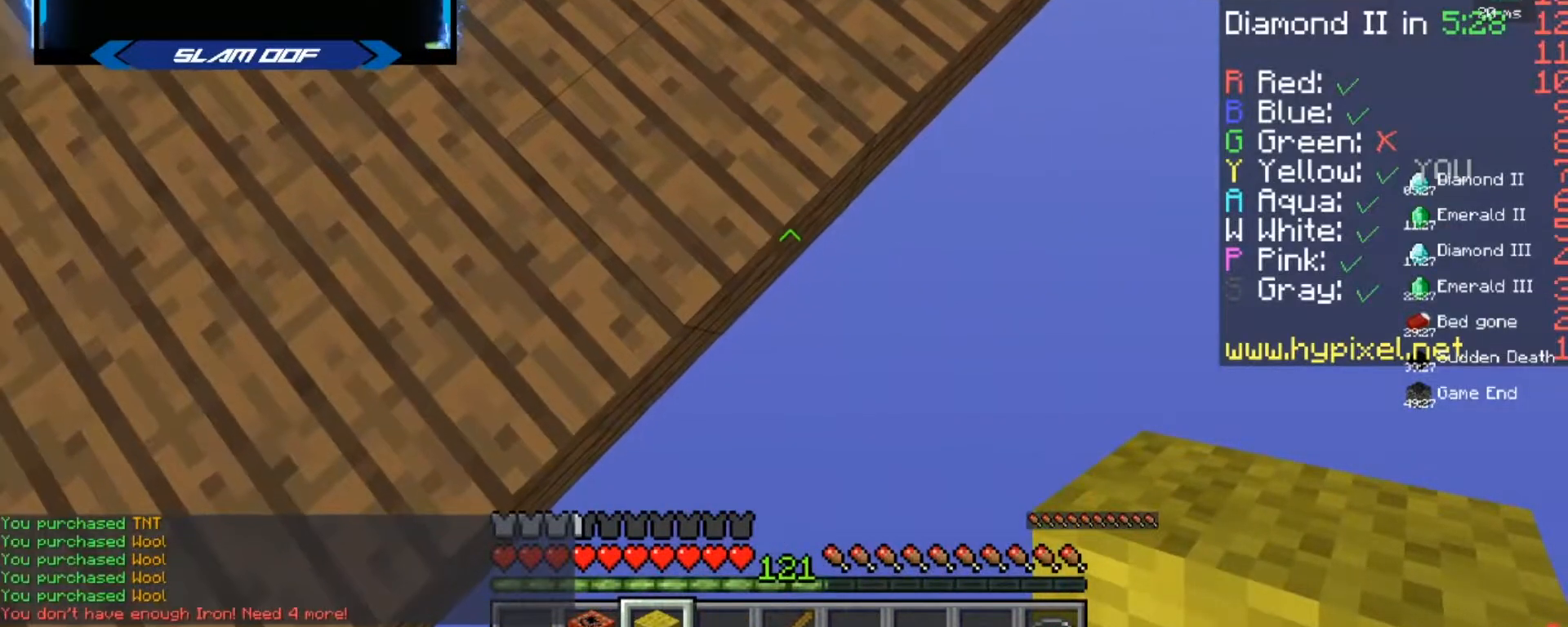
{"keys": ["d", "s"], "mouse": [], "events": [[433, "d", "down"], [433, "s", "down"], [467, "mouse_right", "down"], [500, "mouse_right", "up"]]}
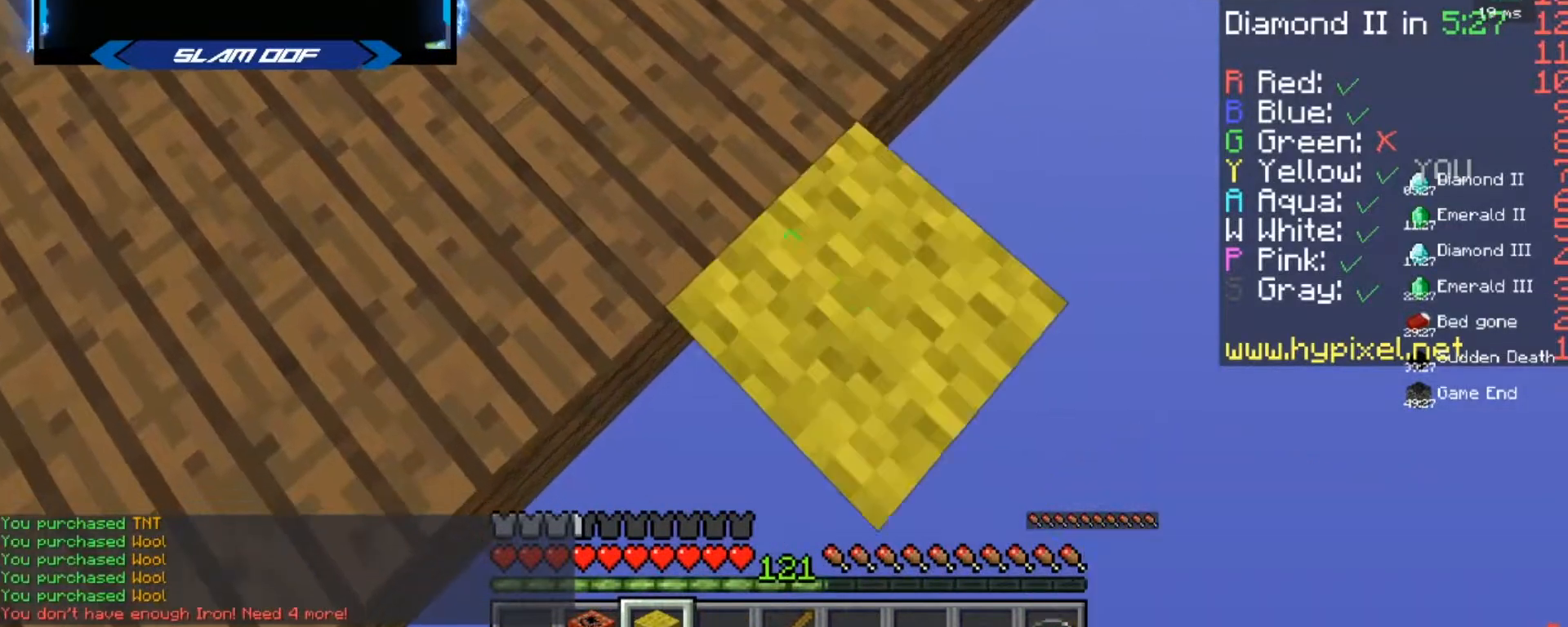
{"keys": ["d", "s"], "mouse": ["right"], "events": [[234, "mouse_right", "down"], [300, "mouse_right", "up"], [434, "mouse_right", "down"]]}
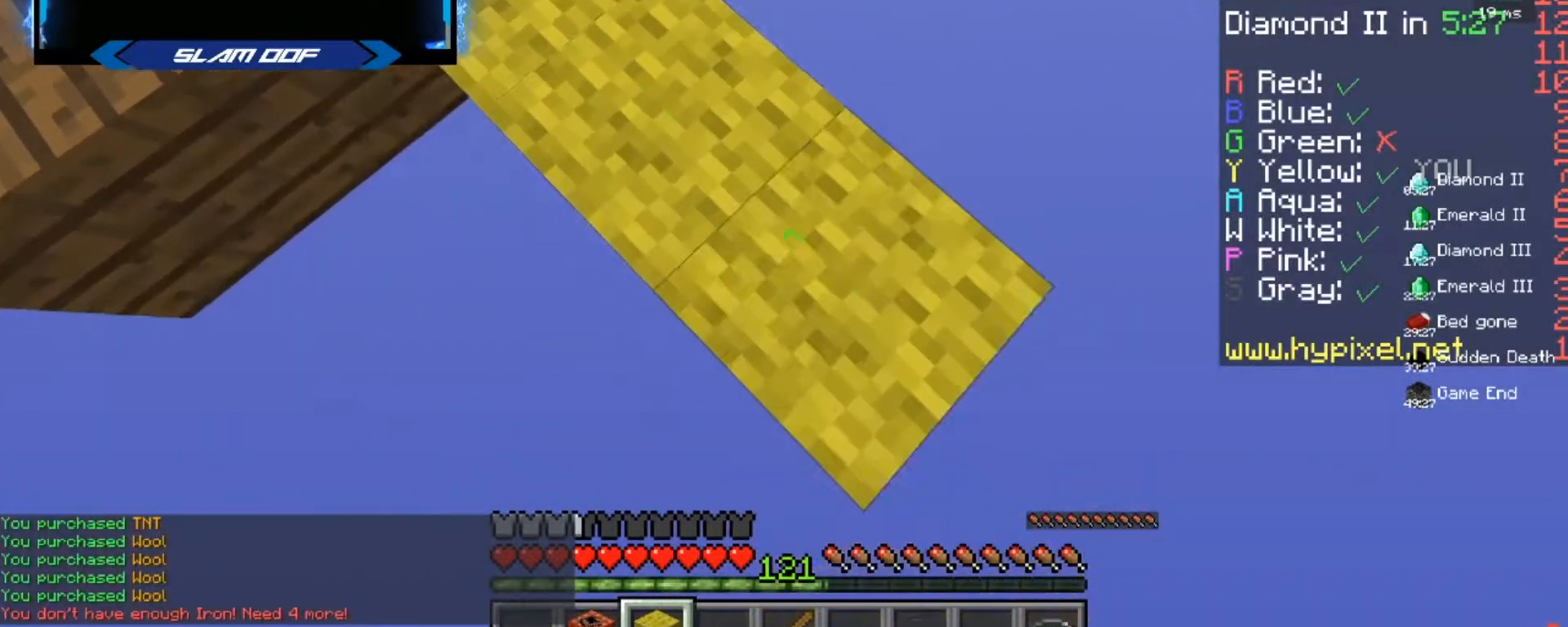
{"keys": ["d", "s"], "mouse": [], "events": [[34, "mouse_right", "up"], [434, "mouse_right", "down"], [501, "mouse_right", "up"]]}
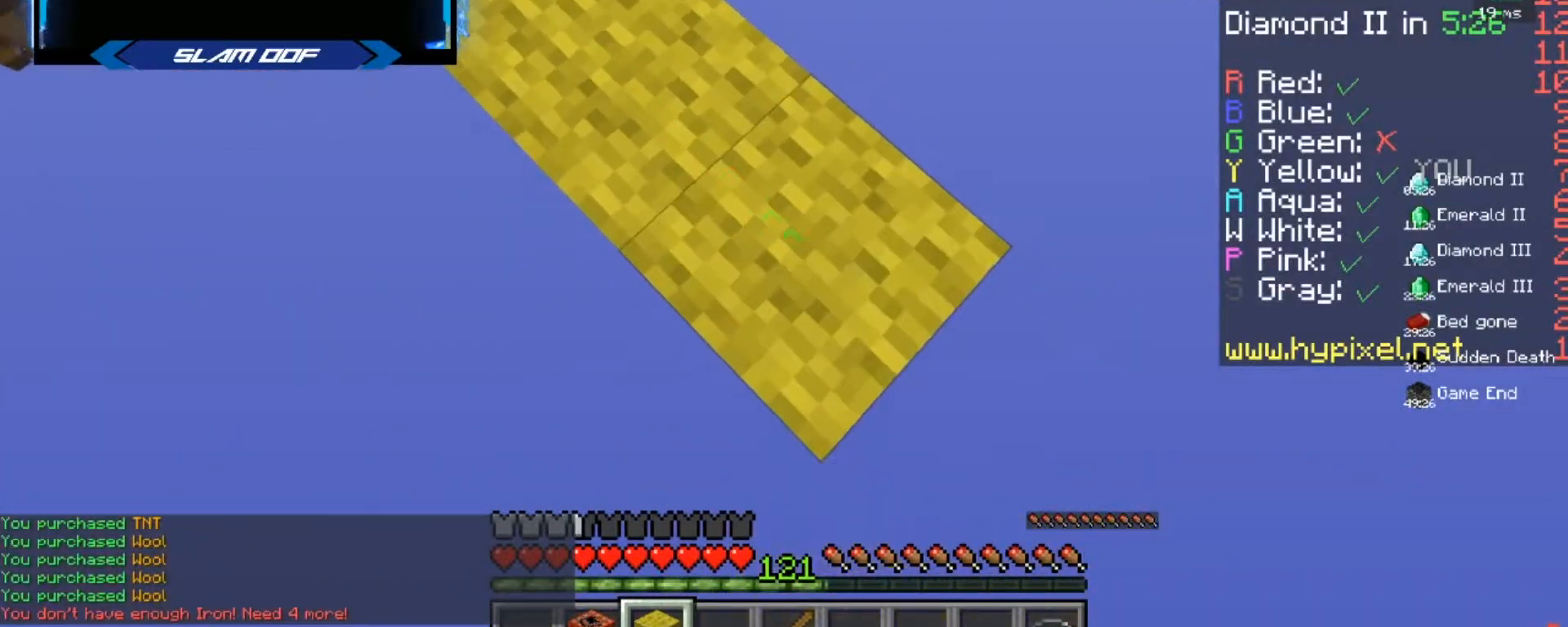
{"keys": ["d", "s"], "mouse": [], "events": [[133, "mouse_right", "down"], [167, "mouse_right", "up"], [367, "mouse_right", "down"], [400, "mouse_right", "up"], [434, "mouse_right", "down"], [467, "mouse_right", "up"]]}
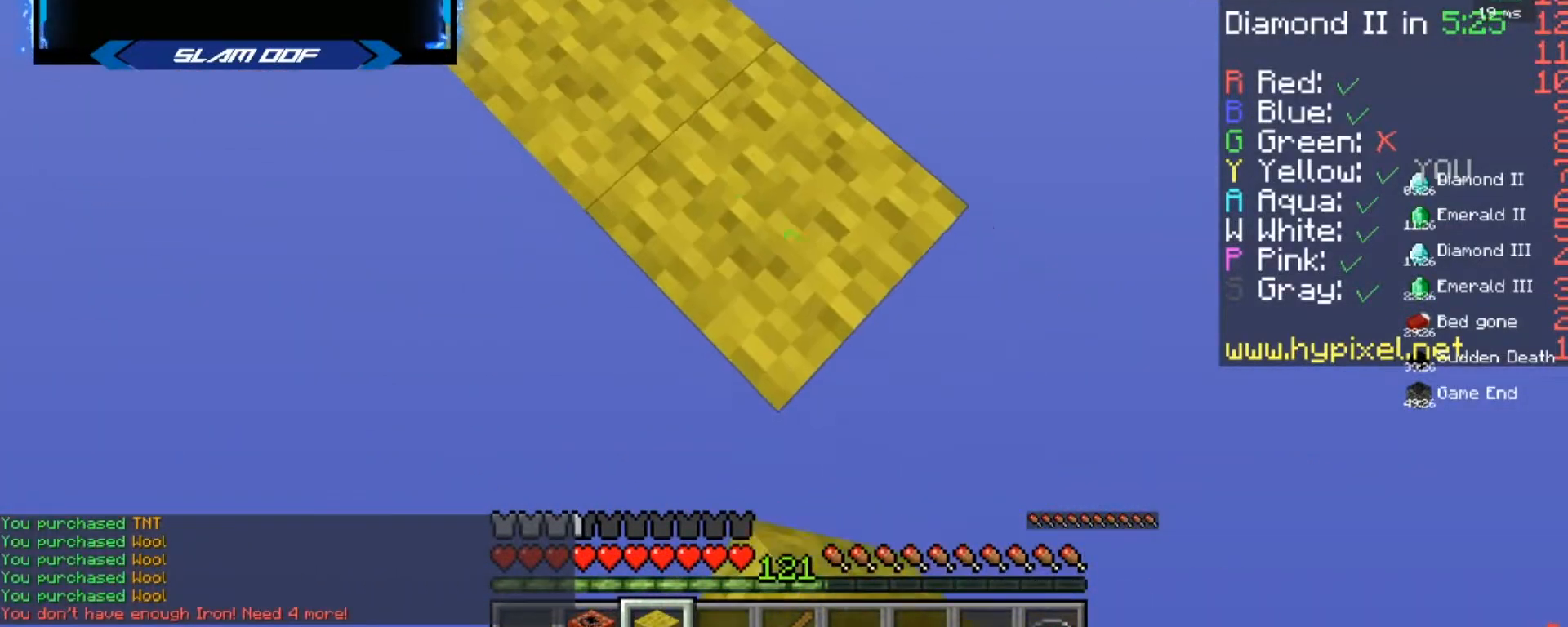
{"keys": ["d", "s"], "mouse": [], "events": [[166, "mouse_right", "down"], [233, "mouse_right", "up"], [400, "mouse_right", "down"], [467, "mouse_right", "up"]]}
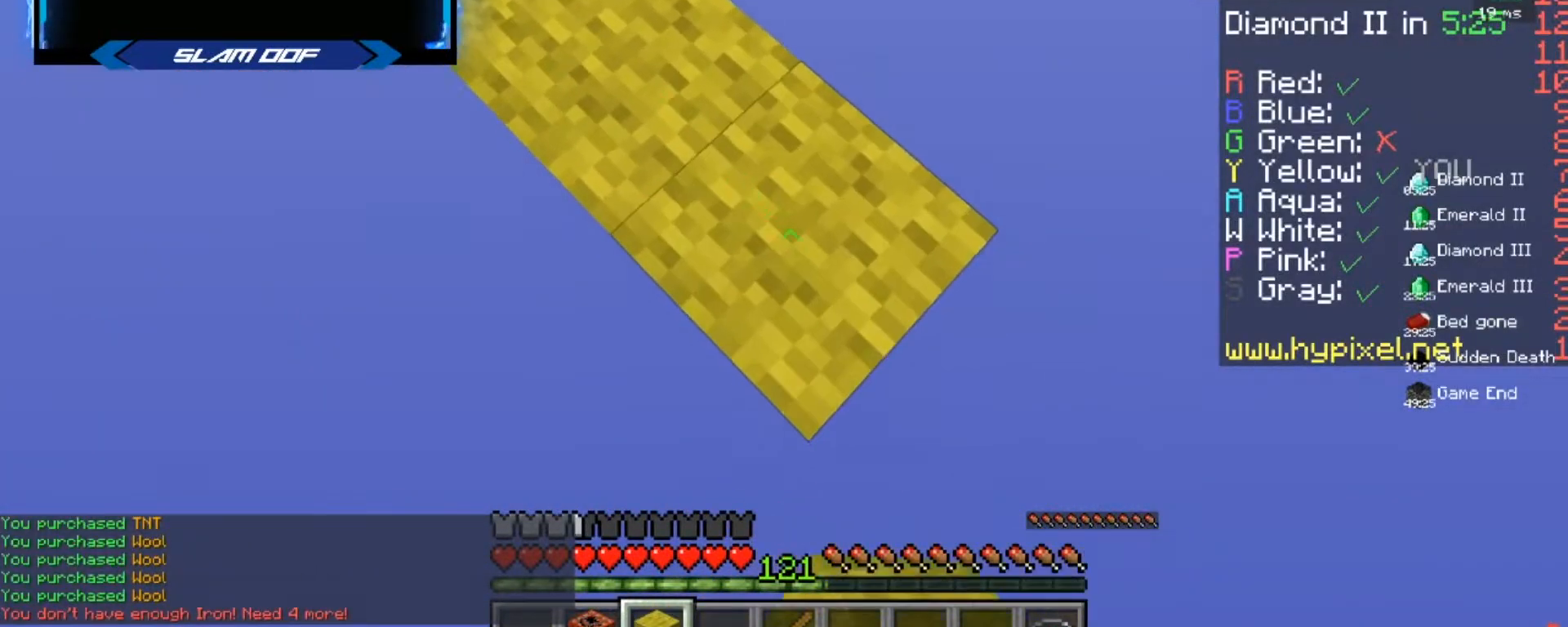
{"keys": ["d", "s"], "mouse": [], "events": [[133, "mouse_right", "down"], [167, "mouse_right", "up"], [367, "mouse_right", "down"], [400, "mouse_right", "up"]]}
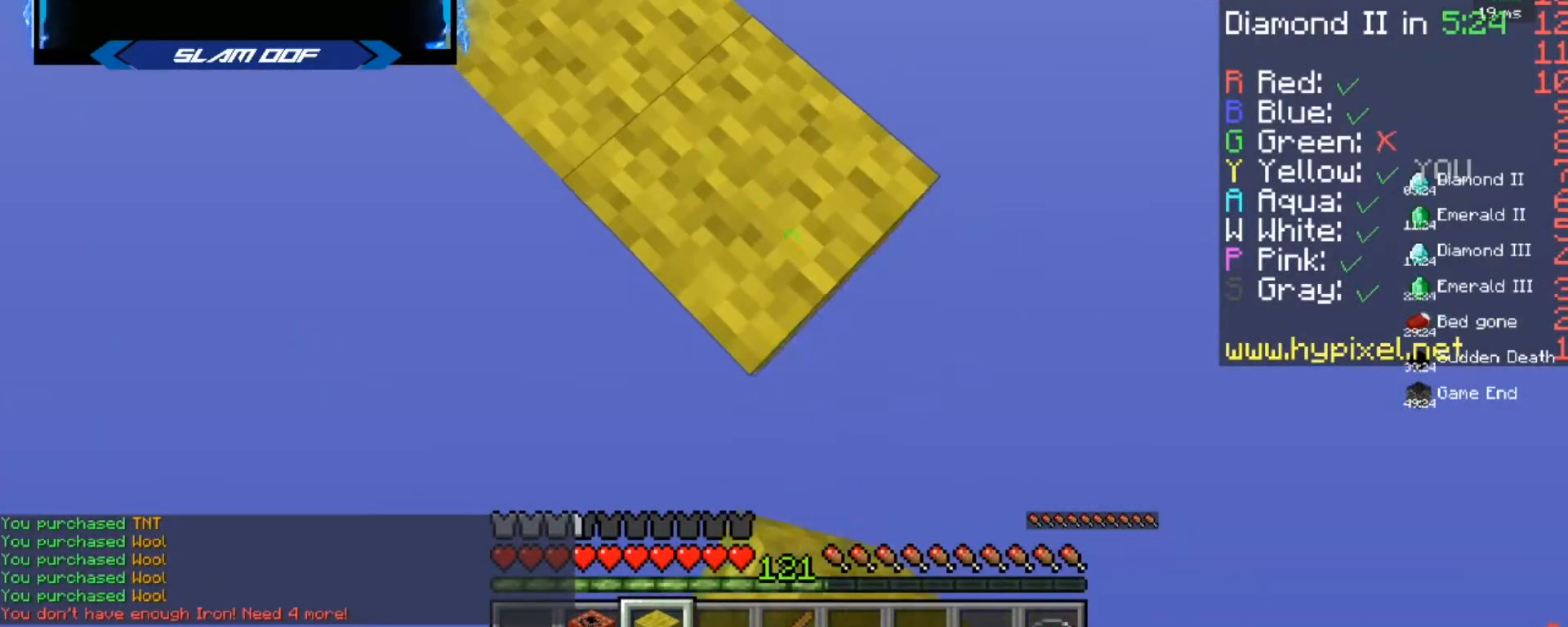
{"keys": ["d", "s"], "mouse": [], "events": [[301, "mouse_right", "down"], [368, "mouse_right", "up"]]}
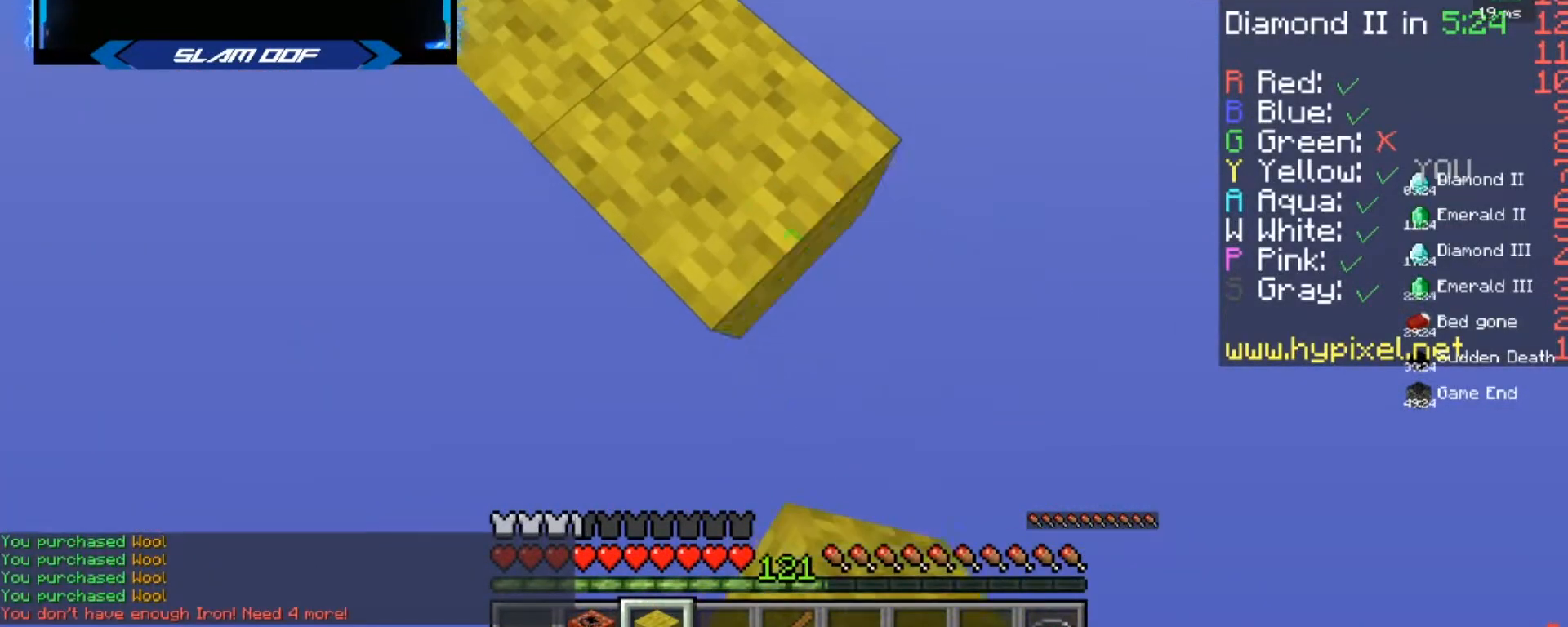
{"keys": ["d", "s"], "mouse": [], "events": [[33, "mouse_right", "down"], [100, "mouse_right", "up"], [300, "mouse_right", "down"], [334, "mouse_right", "up"]]}
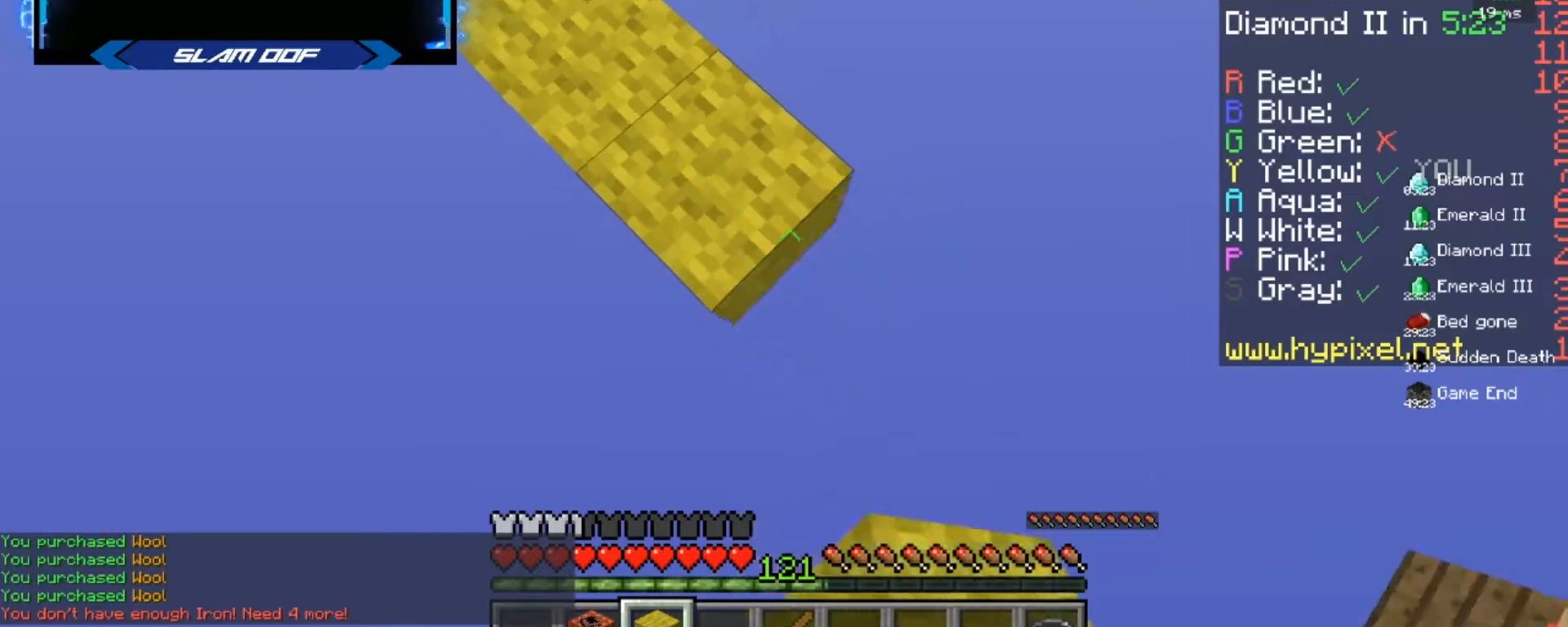
{"keys": ["d", "s"], "mouse": [], "events": [[66, "mouse_right", "down"], [133, "mouse_right", "up"], [300, "mouse_right", "down"], [400, "mouse_right", "up"]]}
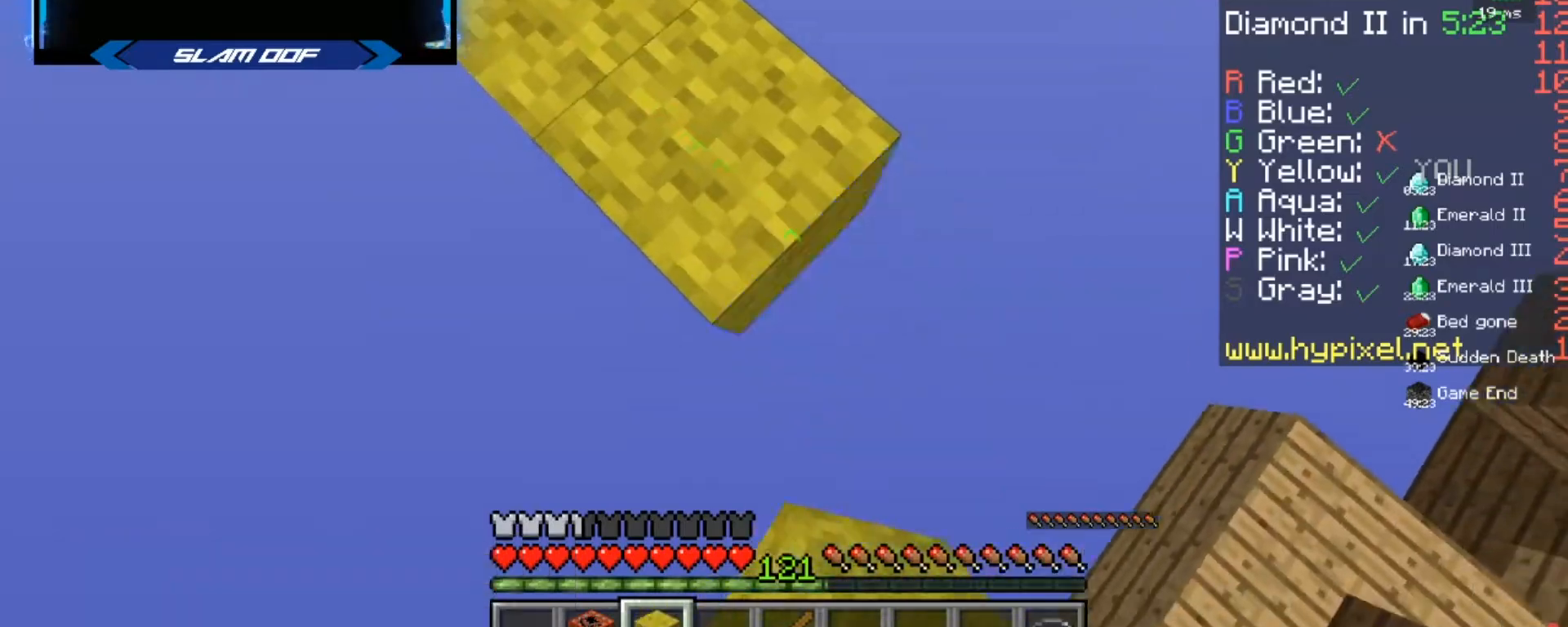
{"keys": ["d", "s"], "mouse": ["right"], "events": [[33, "mouse_right", "down"], [100, "mouse_right", "up"], [267, "mouse_right", "down"], [334, "mouse_right", "up"], [500, "mouse_right", "down"]]}
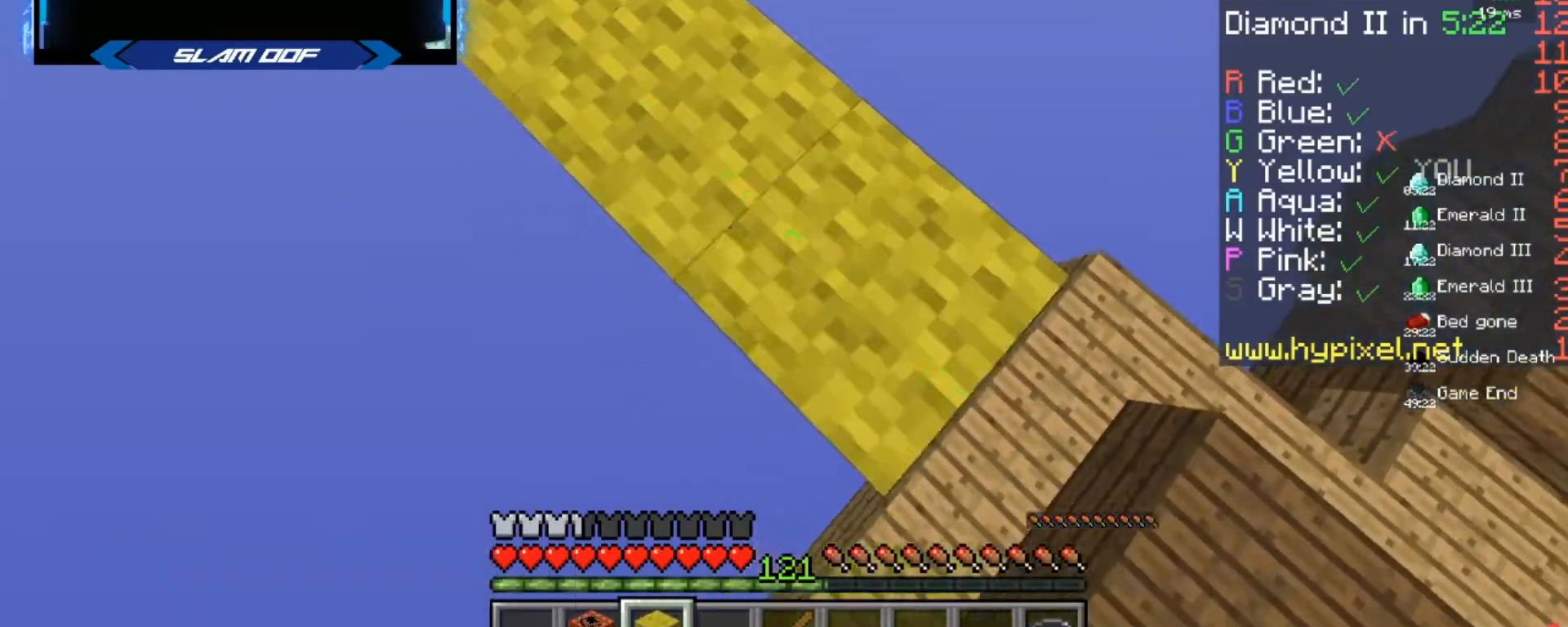
{"keys": ["d"], "mouse": [], "events": [[67, "mouse_right", "up"], [201, "mouse_right", "down"], [267, "mouse_right", "up"], [468, "s", "up"]]}
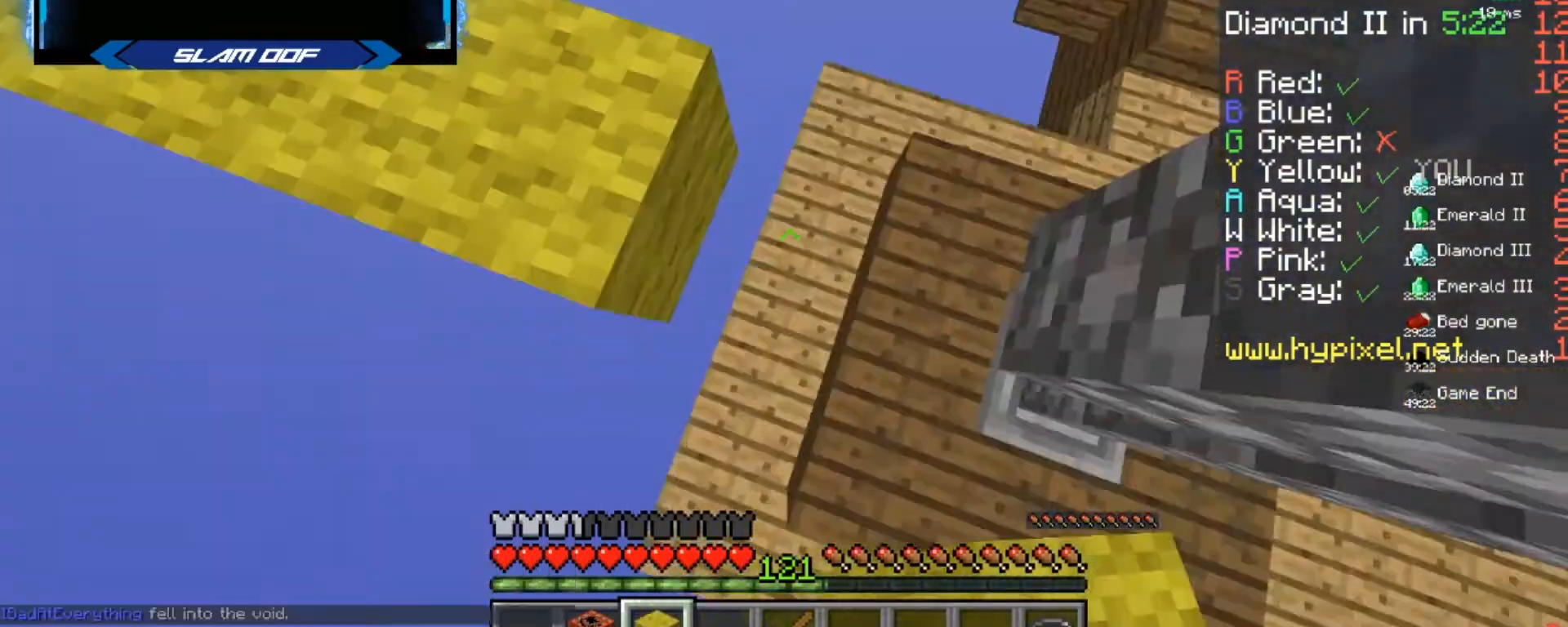
{"keys": ["w"], "mouse": [], "events": [[100, "d", "up"], [100, "w", "down"]]}
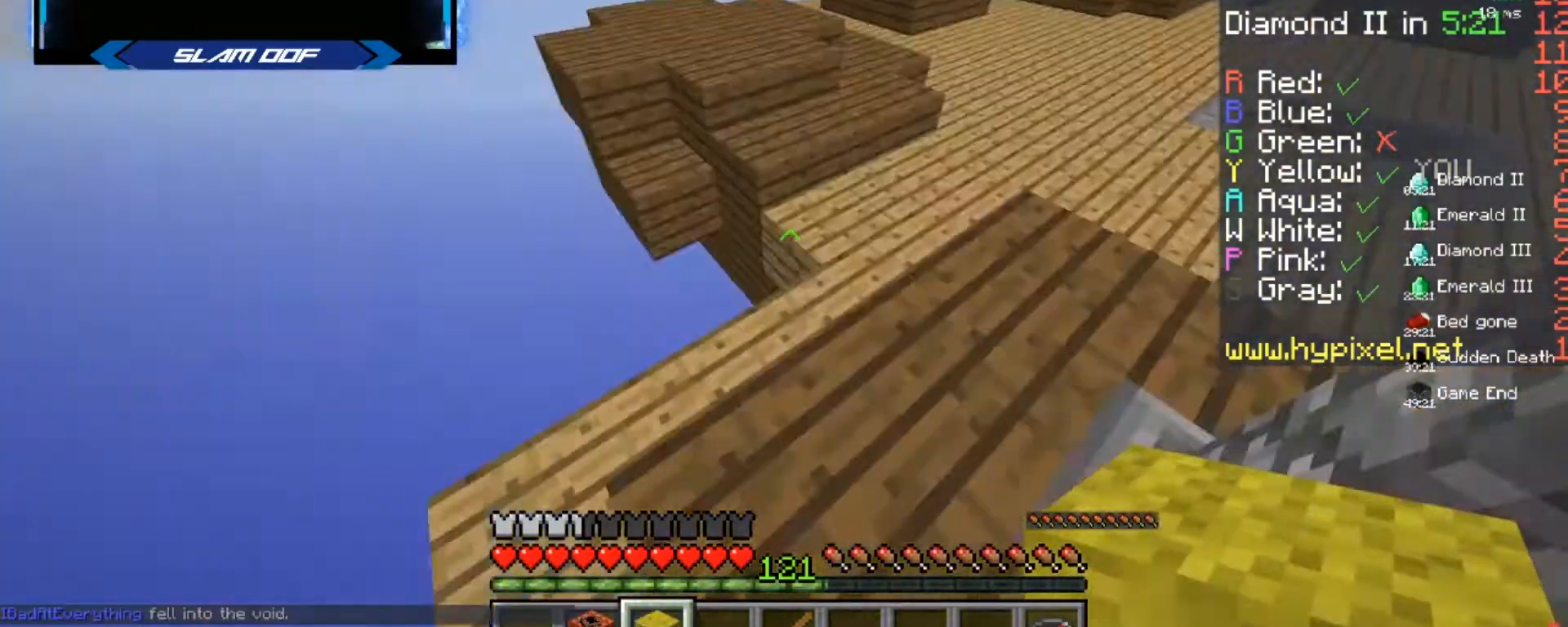
{"keys": ["d", "w"], "mouse": [], "events": [[166, "d", "down"]]}
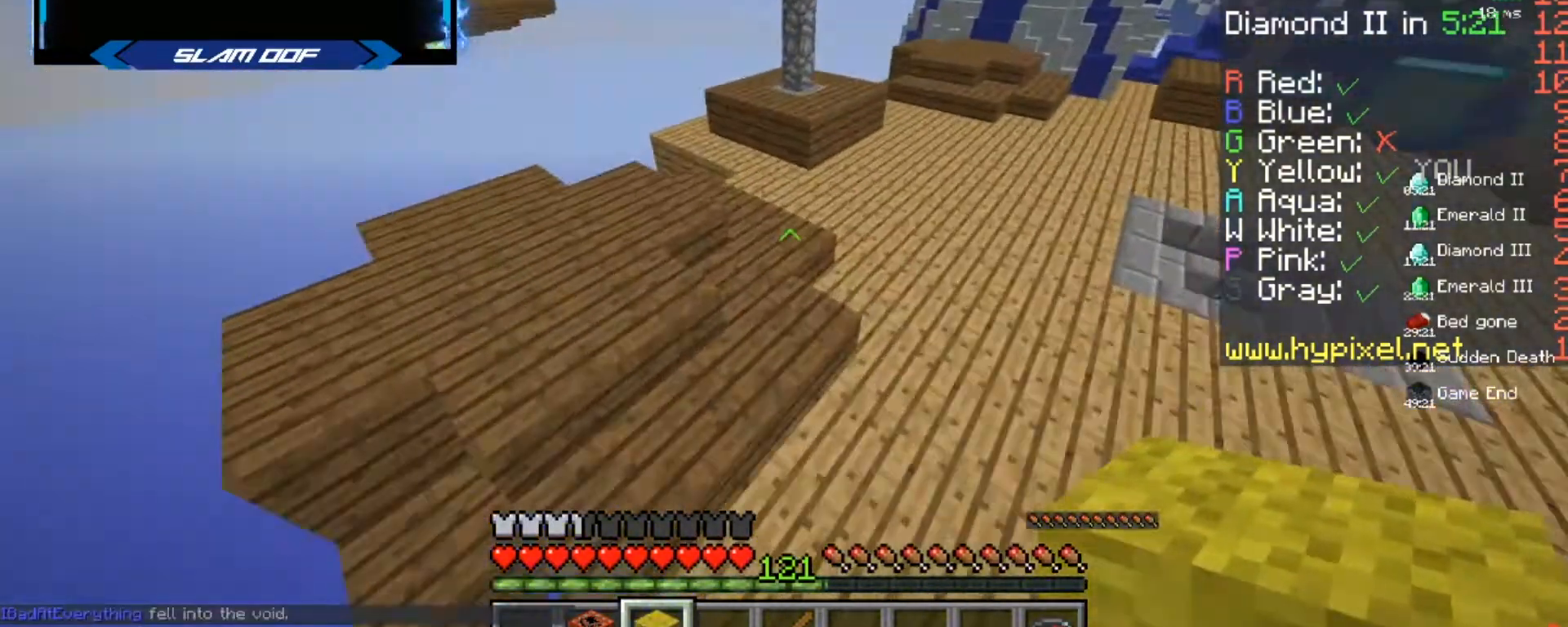
{"keys": ["d", "w"], "mouse": [], "events": []}
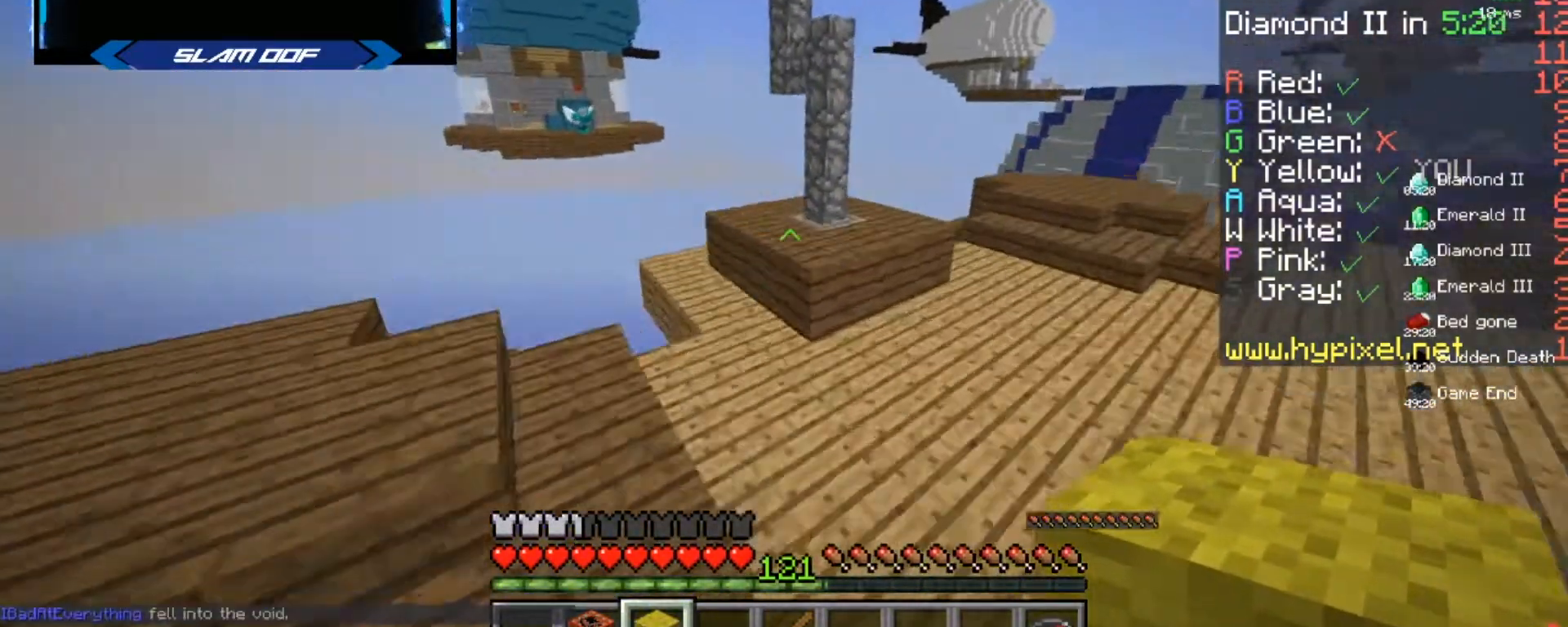
{"keys": ["w"], "mouse": [], "events": [[167, "d", "up"]]}
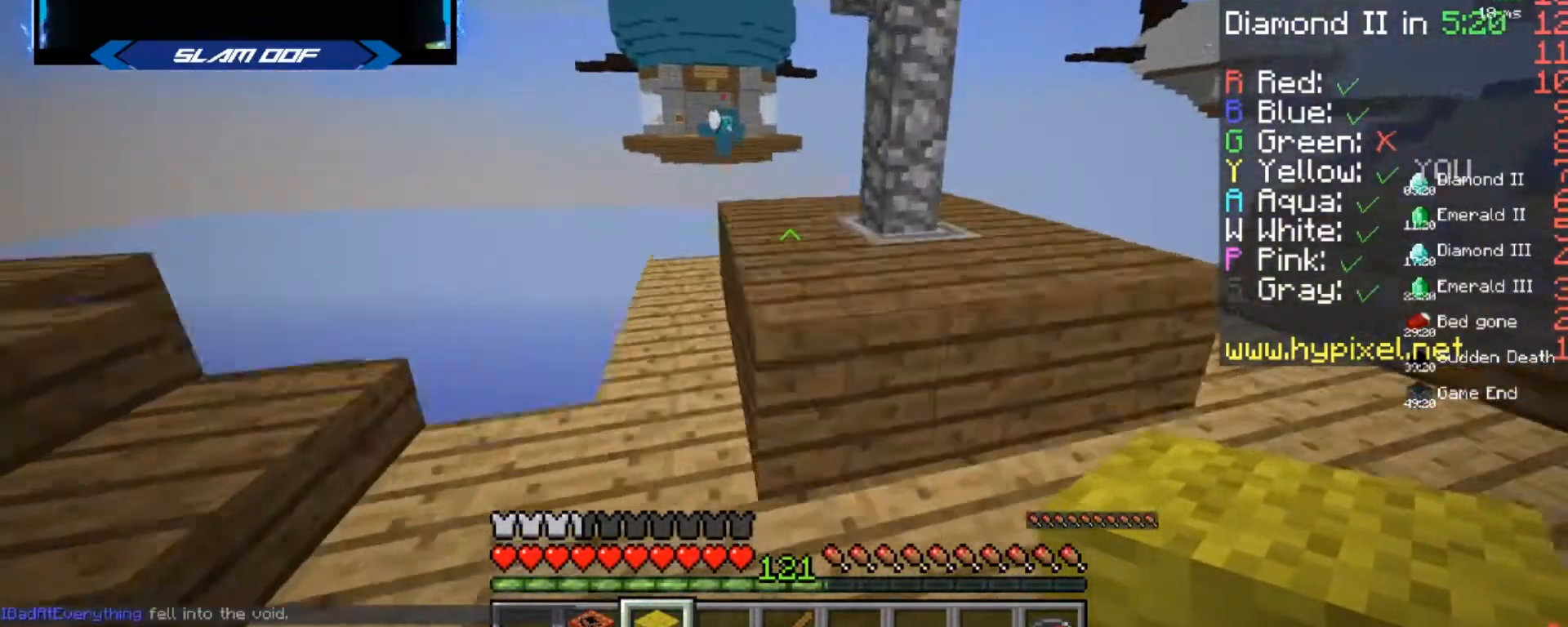
{"keys": ["w"], "mouse": [], "events": [[100, "a", "down"], [234, "a", "up"]]}
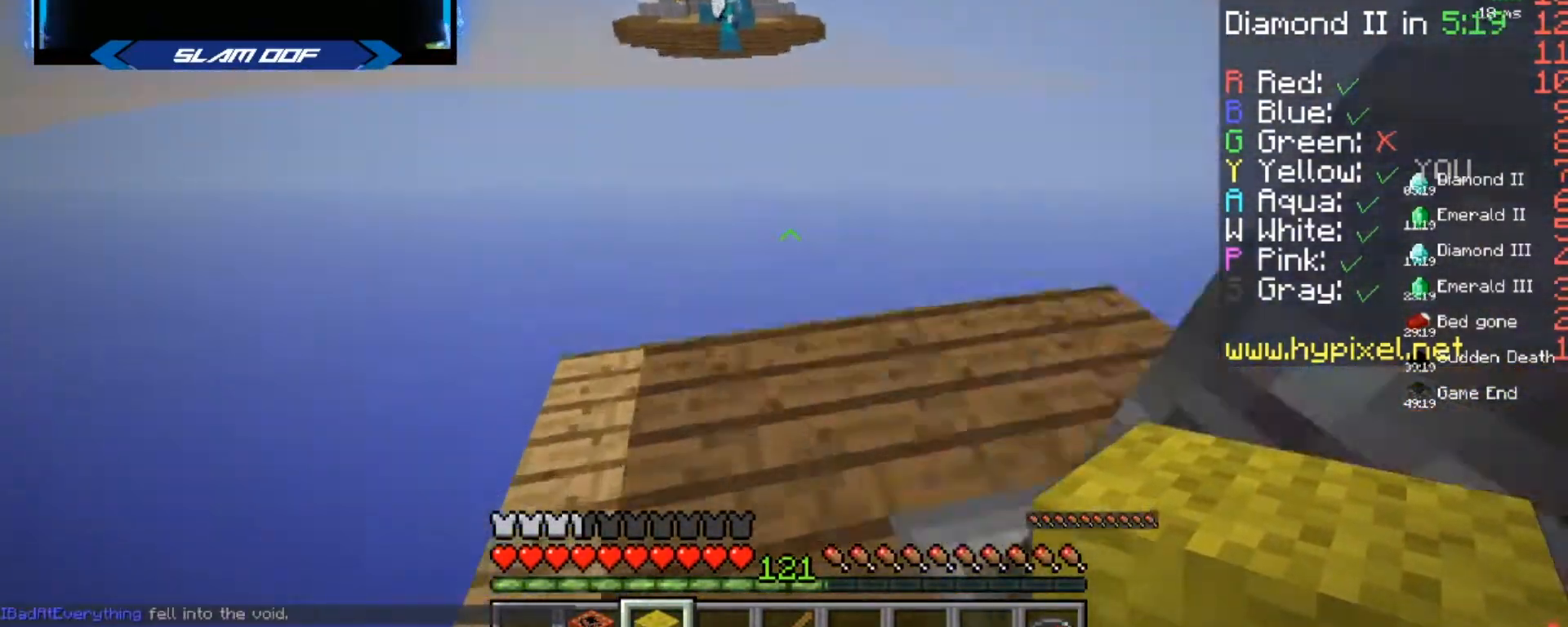
{"keys": ["d", "s"], "mouse": [], "events": [[66, "d", "down"], [266, "w", "up"], [300, "d", "up"], [300, "mouse_right", "down"], [400, "mouse_right", "up"], [400, "s", "down"], [433, "d", "down"]]}
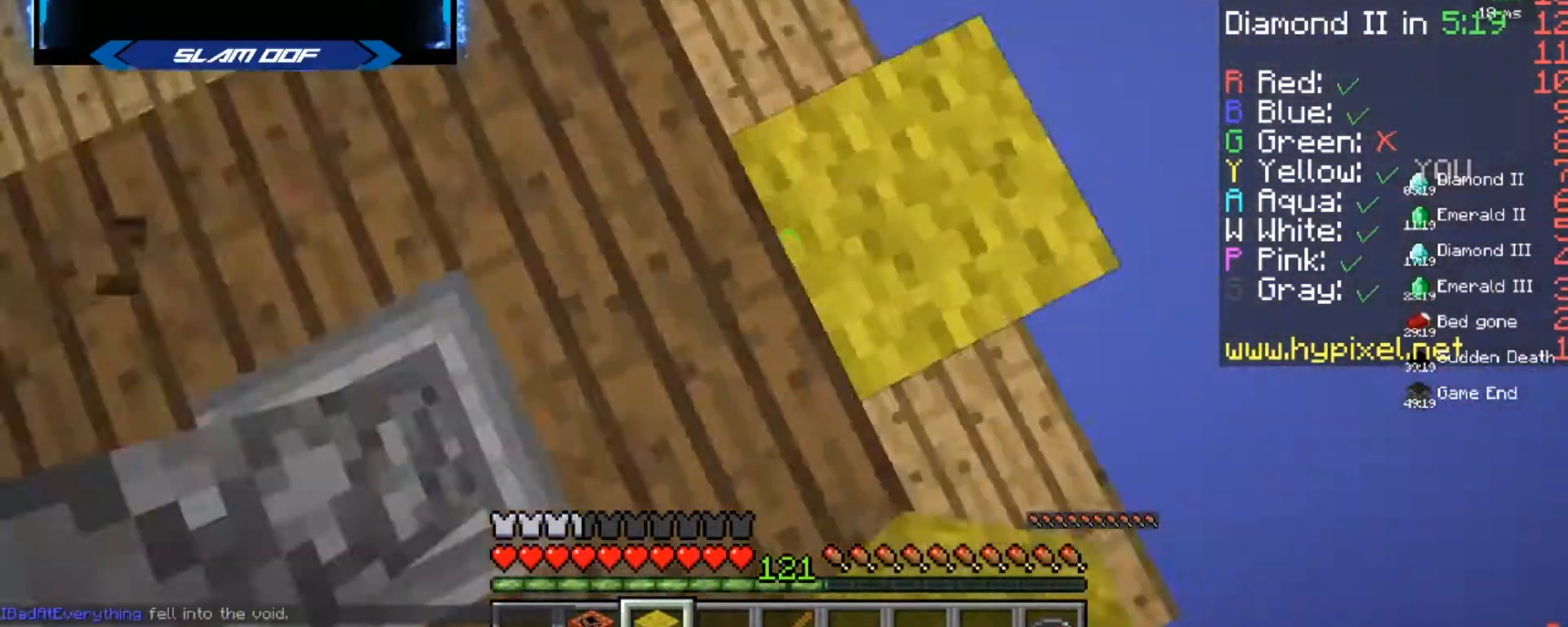
{"keys": ["d", "s"], "mouse": [], "events": []}
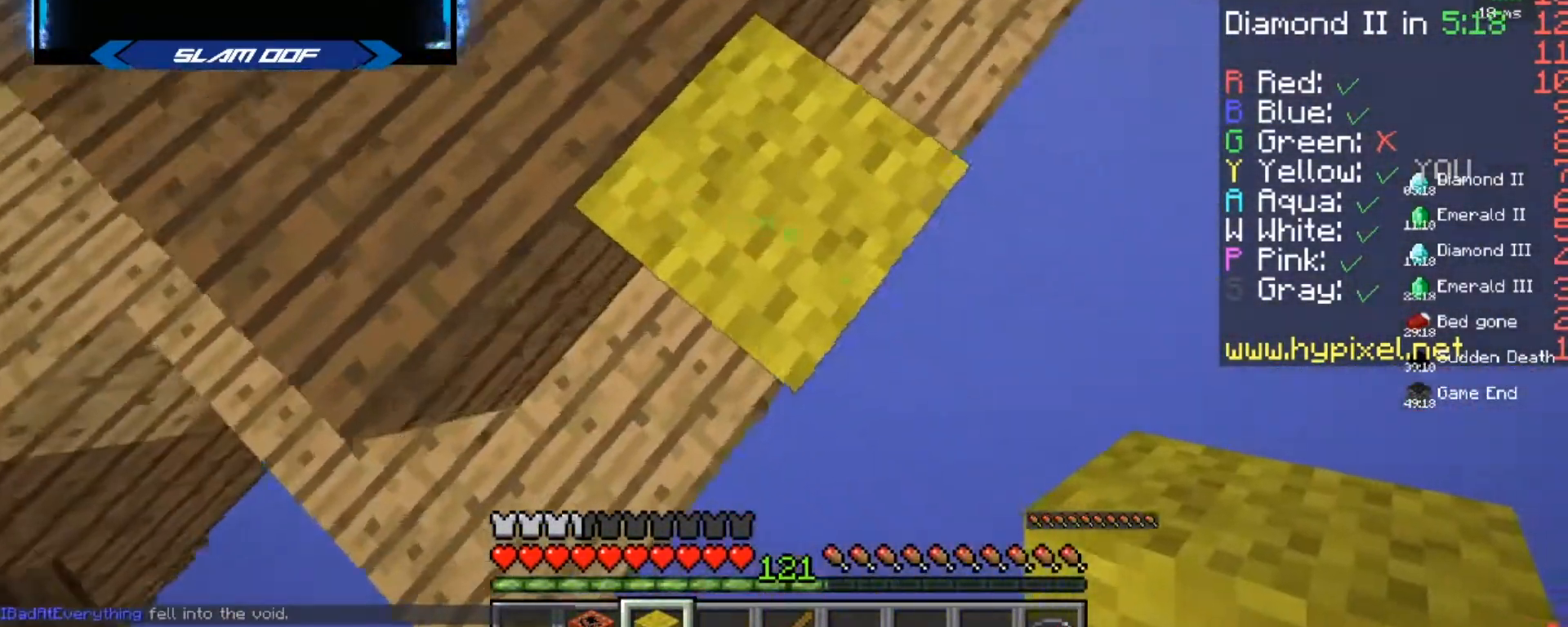
{"keys": ["d", "s"], "mouse": ["right"], "events": [[301, "mouse_right", "down"], [401, "mouse_right", "up"], [501, "mouse_right", "down"]]}
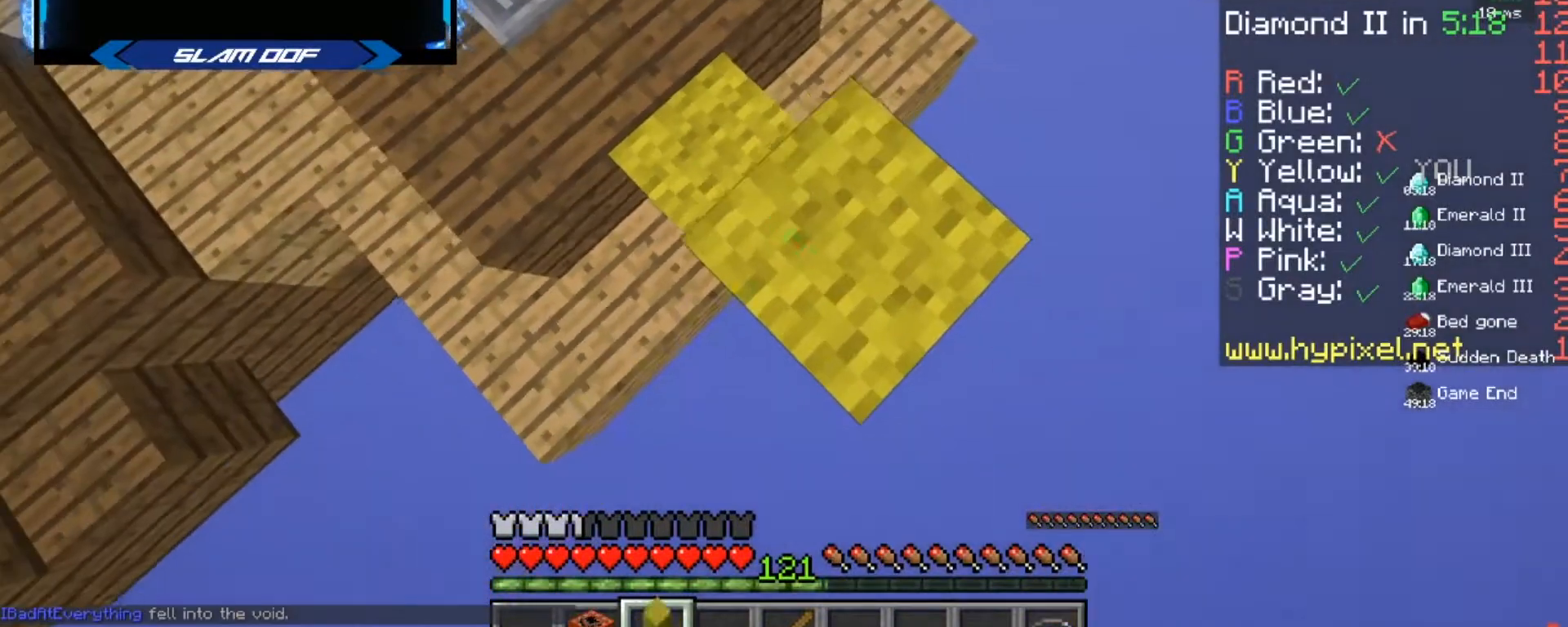
{"keys": ["d", "s"], "mouse": [], "events": [[33, "mouse_right", "up"], [300, "mouse_right", "down"], [501, "mouse_right", "up"]]}
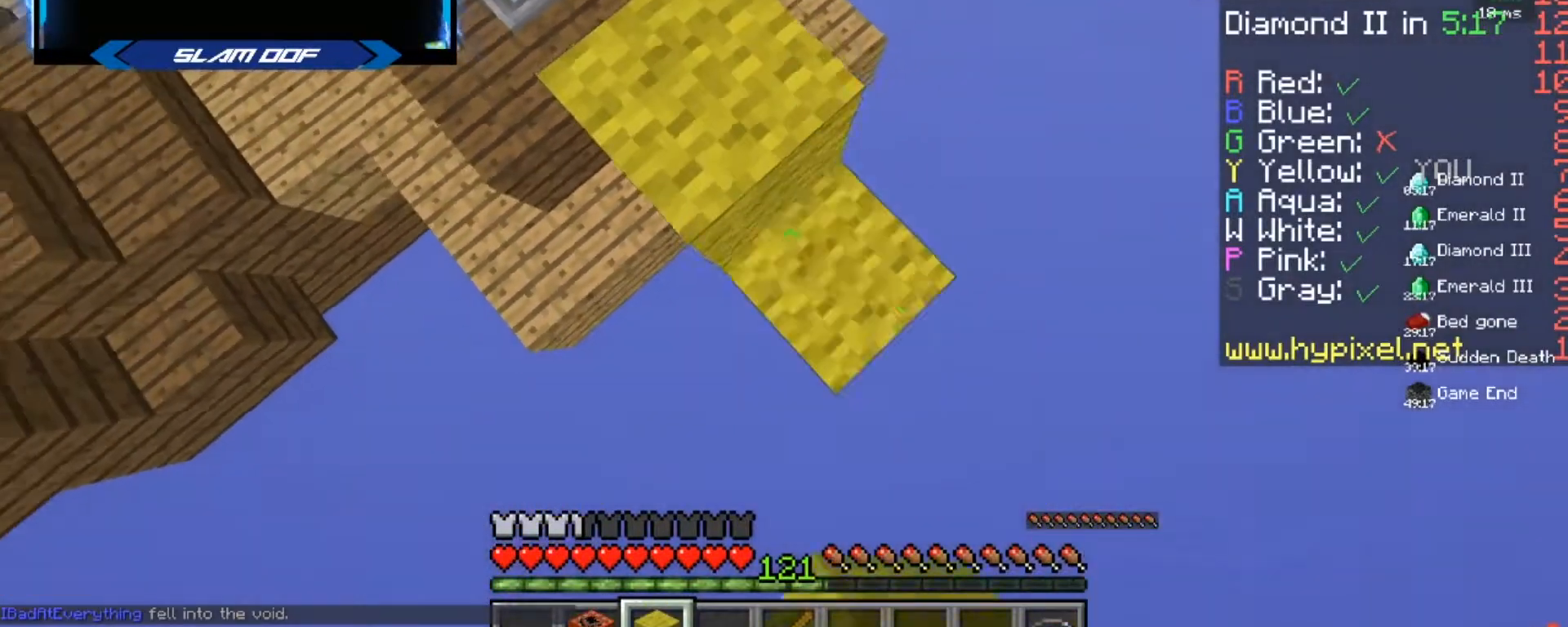
{"keys": ["d", "s"], "mouse": ["right"], "events": [[66, "mouse_right", "down"], [100, "mouse_right", "up"], [300, "mouse_right", "down"], [433, "mouse_right", "up"], [467, "mouse_right", "down"]]}
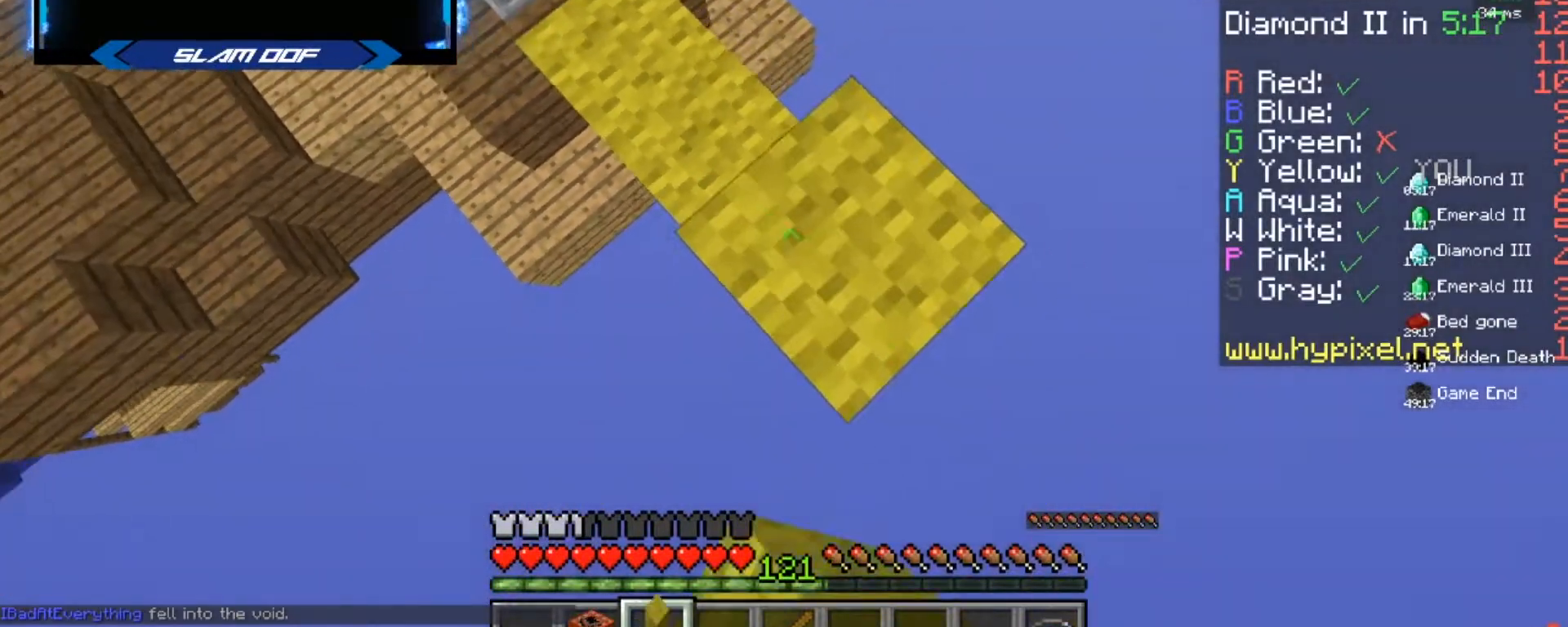
{"keys": ["d", "s"], "mouse": ["right"], "events": [[33, "mouse_right", "up"], [267, "mouse_right", "down"], [434, "mouse_right", "up"], [467, "mouse_right", "down"]]}
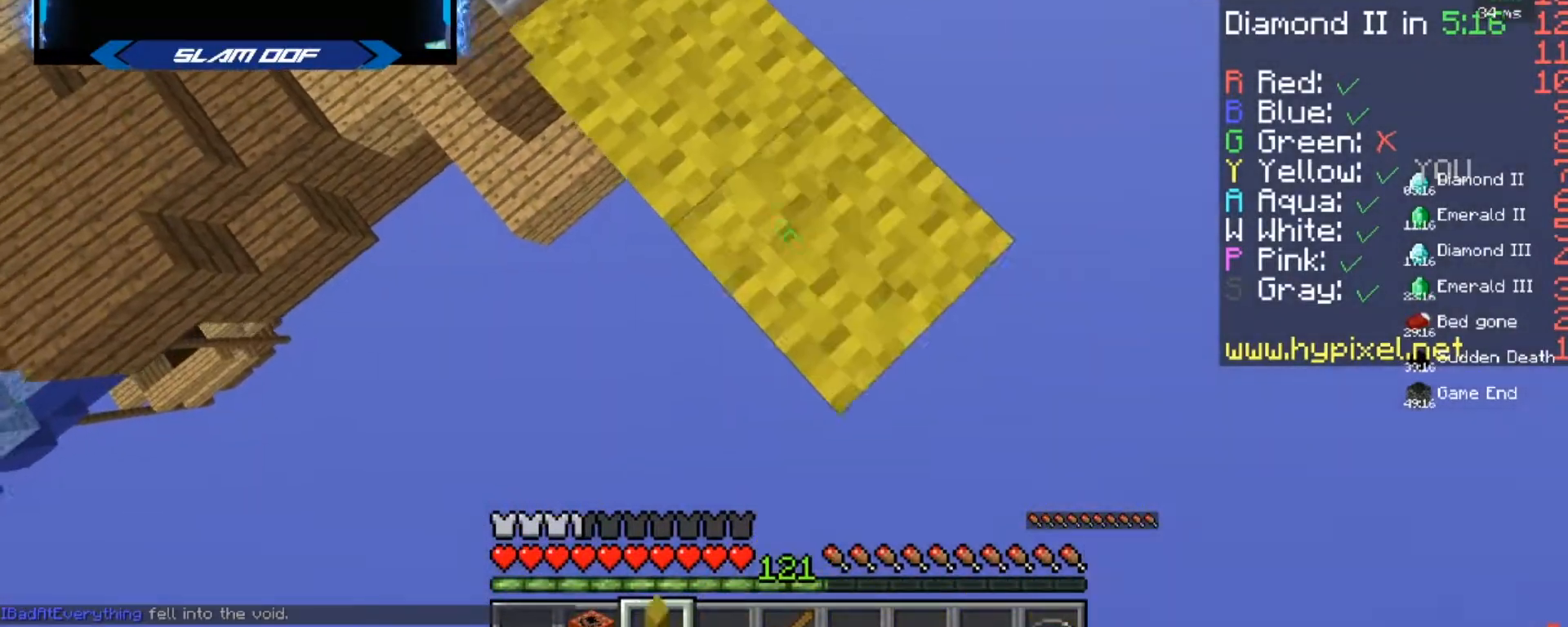
{"keys": ["d", "s"], "mouse": ["right"], "events": [[66, "mouse_right", "up"], [266, "mouse_right", "down"], [367, "mouse_right", "up"], [400, "mouse_right", "down"]]}
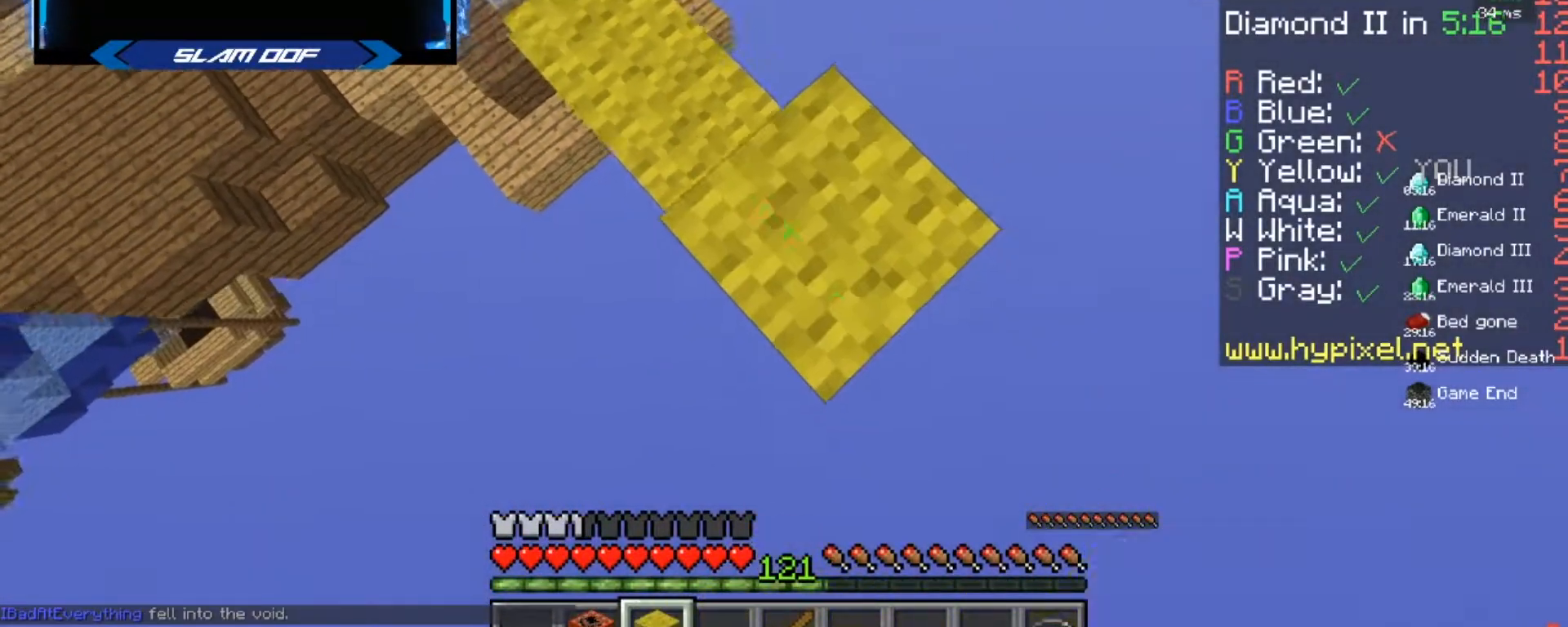
{"keys": ["d", "s"], "mouse": [], "events": [[33, "mouse_right", "up"], [334, "mouse_right", "down"], [501, "mouse_right", "up"]]}
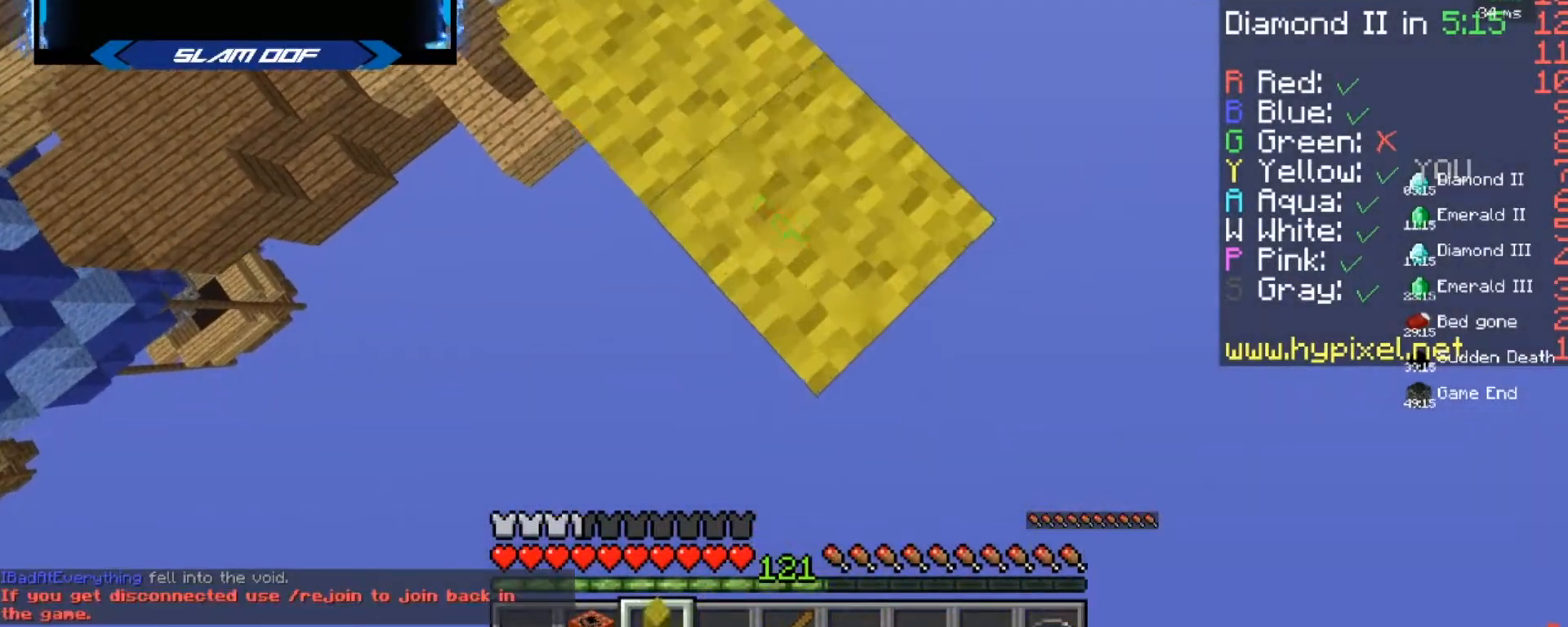
{"keys": ["d", "s"], "mouse": [], "events": [[233, "mouse_right", "down"], [266, "mouse_right", "up"], [300, "mouse_right", "down"], [367, "mouse_right", "up"], [467, "mouse_right", "down"], [500, "mouse_right", "up"]]}
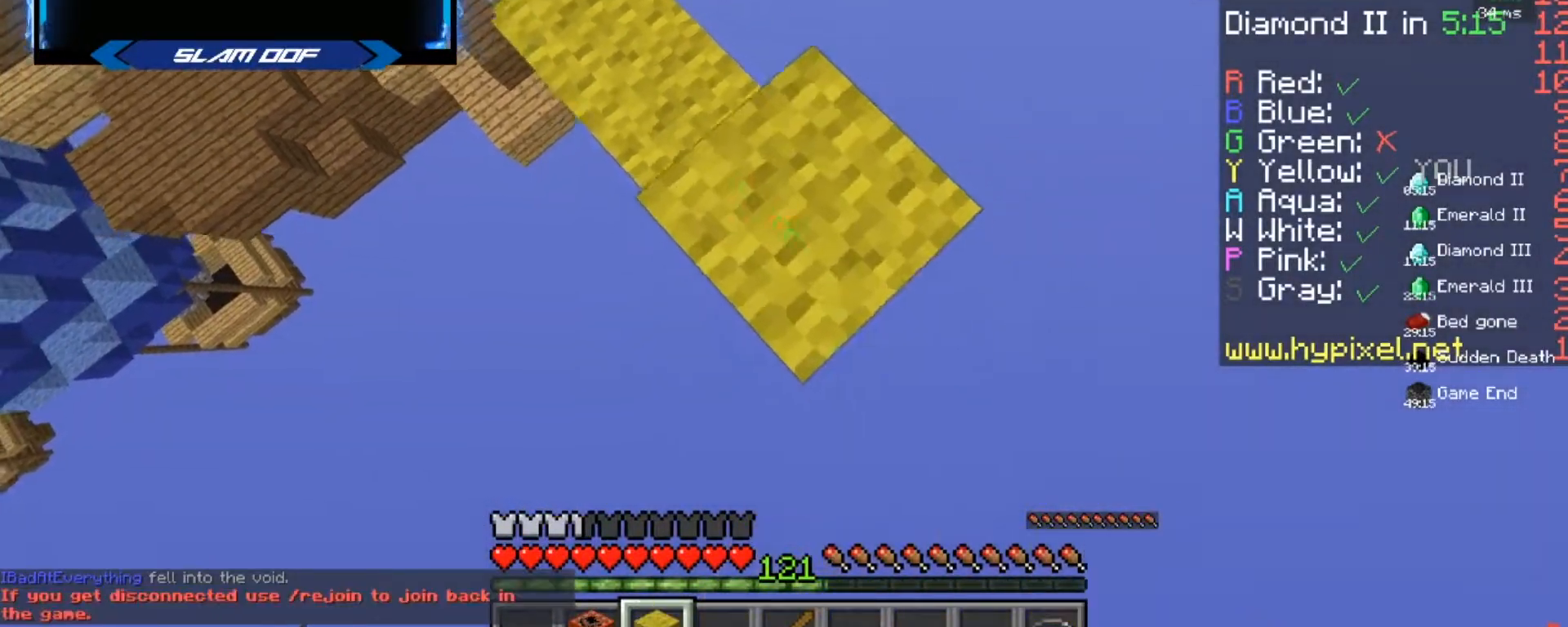
{"keys": ["d", "s"], "mouse": [], "events": [[234, "mouse_right", "down"], [367, "mouse_right", "up"], [467, "mouse_right", "down"], [500, "mouse_right", "up"]]}
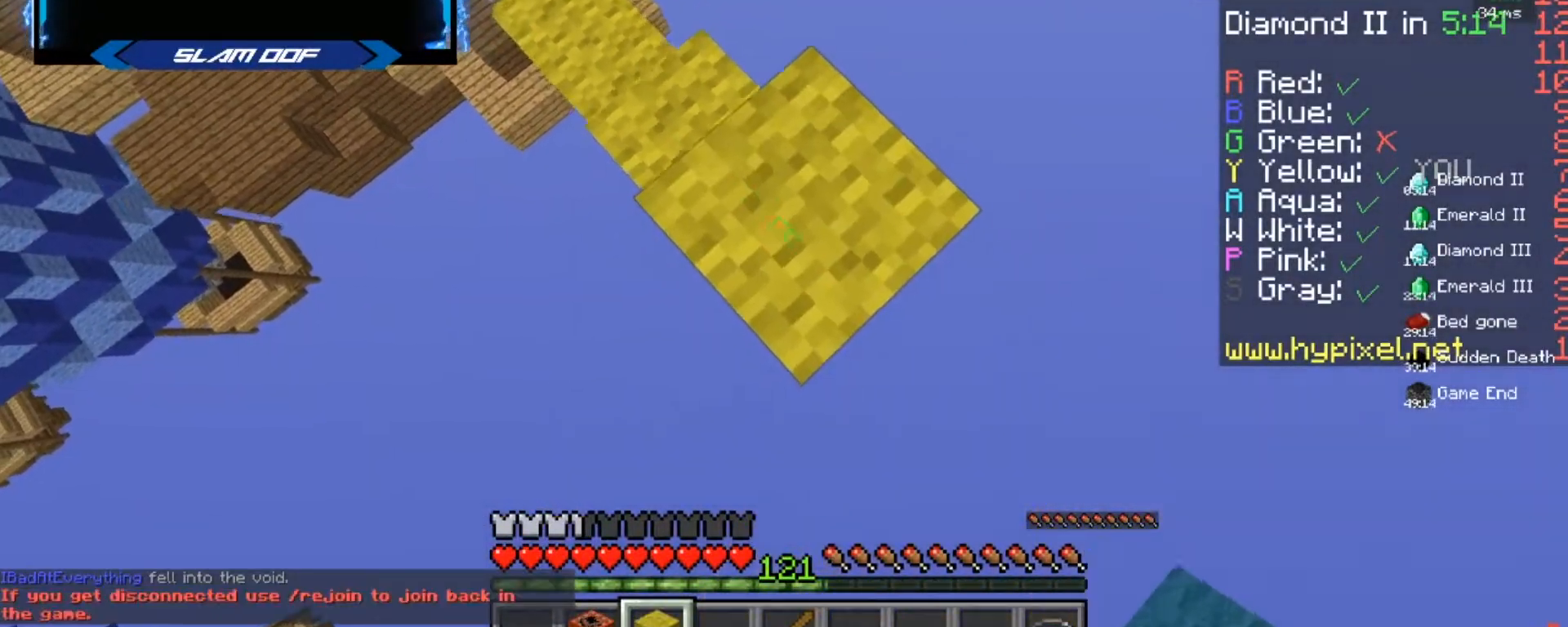
{"keys": ["d", "s"], "mouse": [], "events": [[201, "mouse_right", "down"], [368, "mouse_right", "up"], [434, "mouse_right", "down"], [468, "mouse_right", "up"]]}
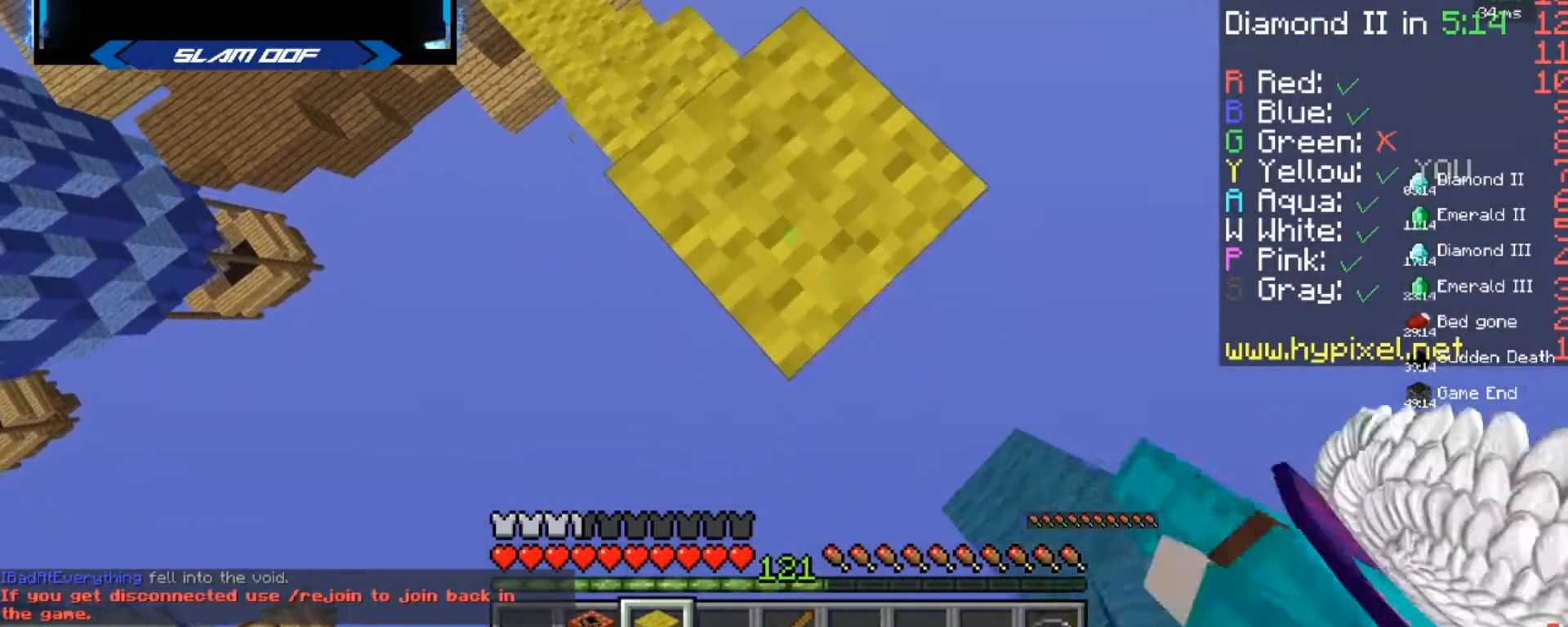
{"keys": [], "mouse": [], "events": [[167, "mouse_right", "down"], [334, "d", "up"], [334, "mouse_right", "up"], [334, "s", "up"]]}